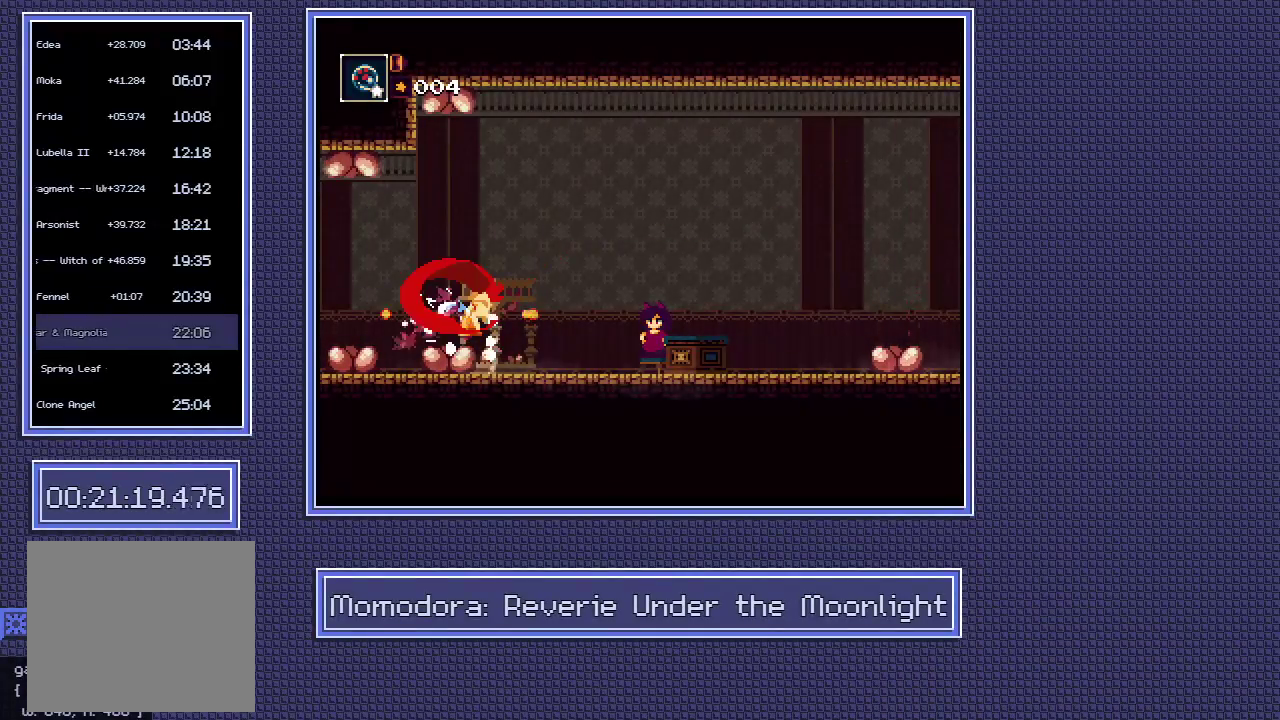
Gameplay with a controller (Xbox layout); each line is a JSON object with the inputs held at the frame after it. "events" lists button and stick changes between this image and that frame as [ms after this image, input, new state], when the widget could be followed in between. Not read: A B L3 R3.
{"buttons": [], "left_stick": "left", "right_stick": "center"}
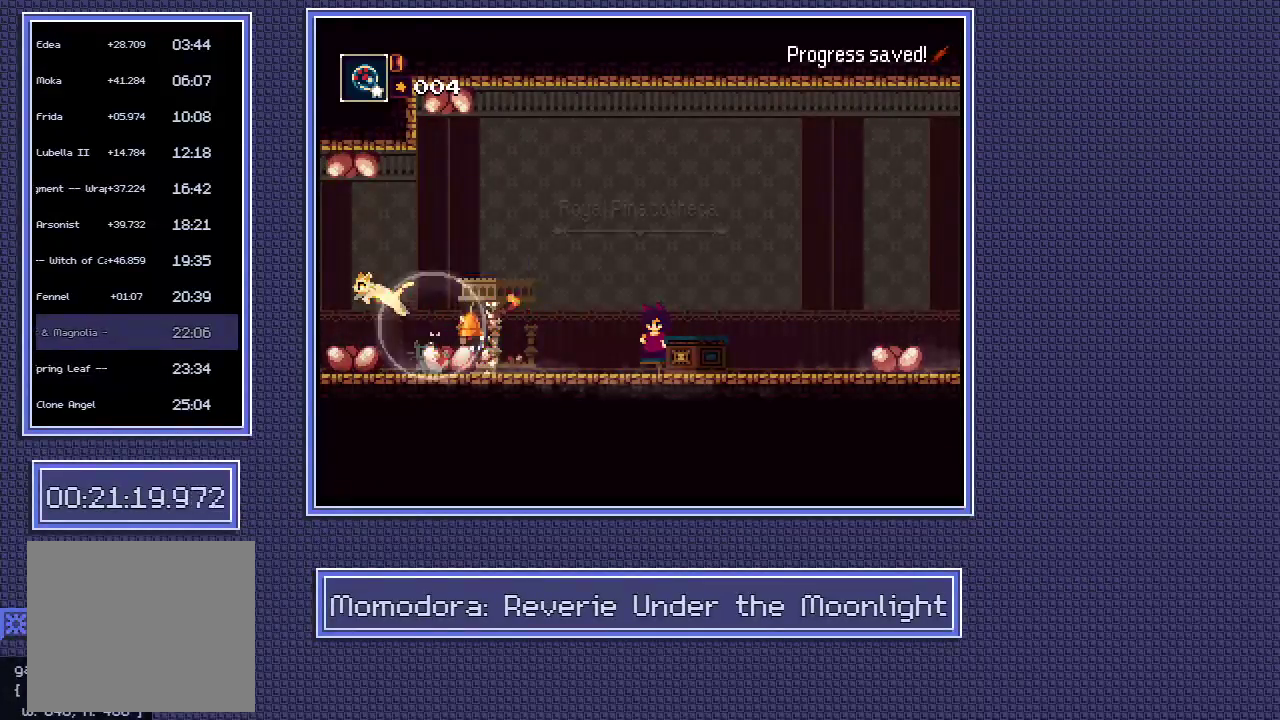
{"buttons": [], "left_stick": "left", "right_stick": "center", "events": []}
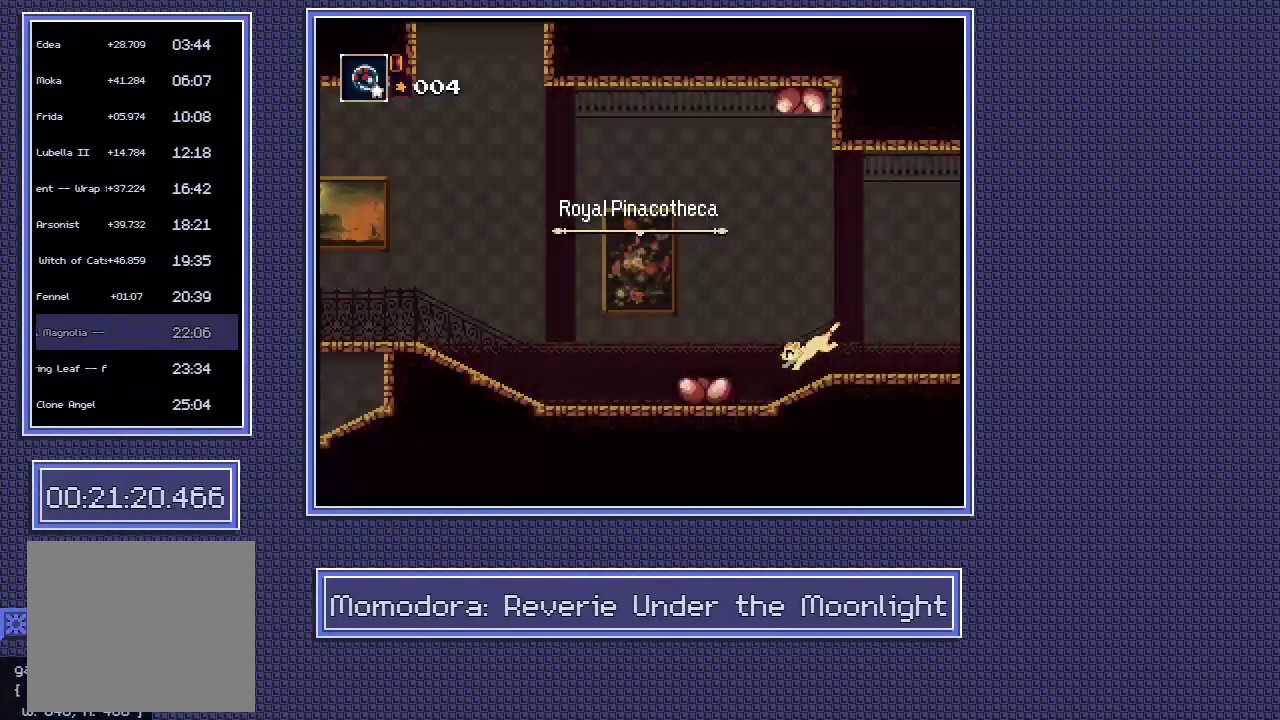
{"buttons": [], "left_stick": "left", "right_stick": "center", "events": []}
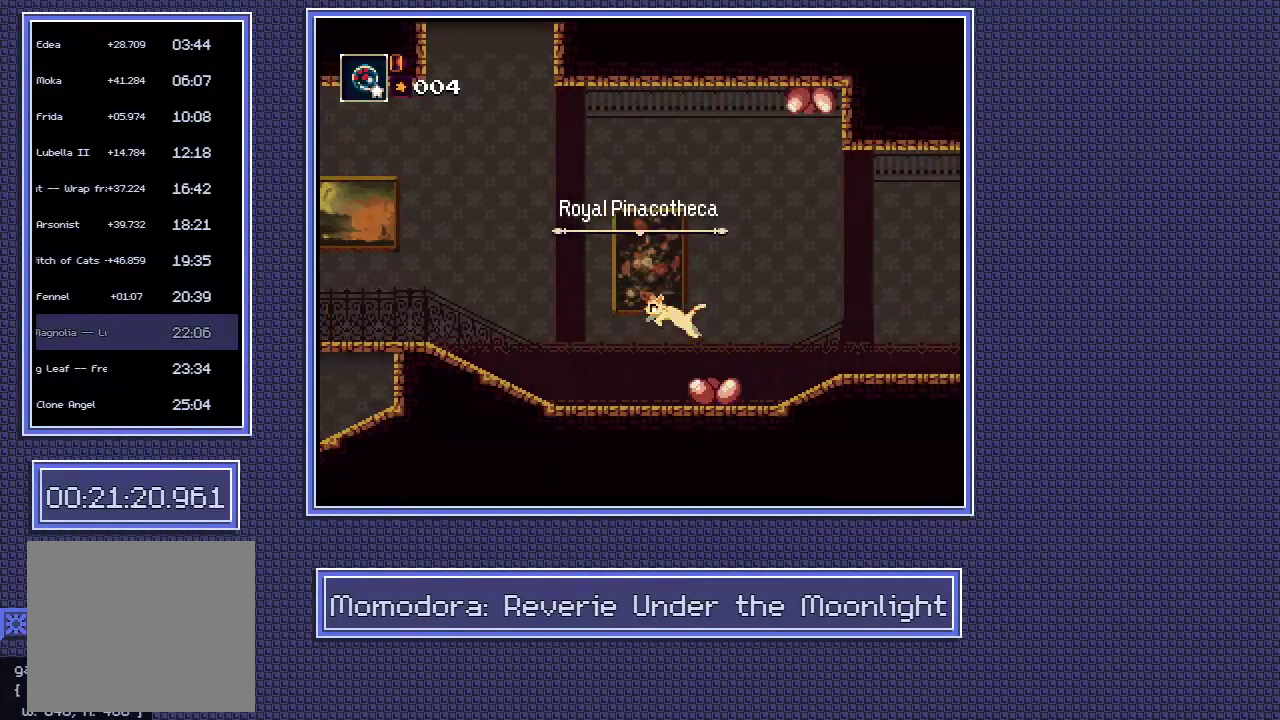
{"buttons": [], "left_stick": "left", "right_stick": "center", "events": []}
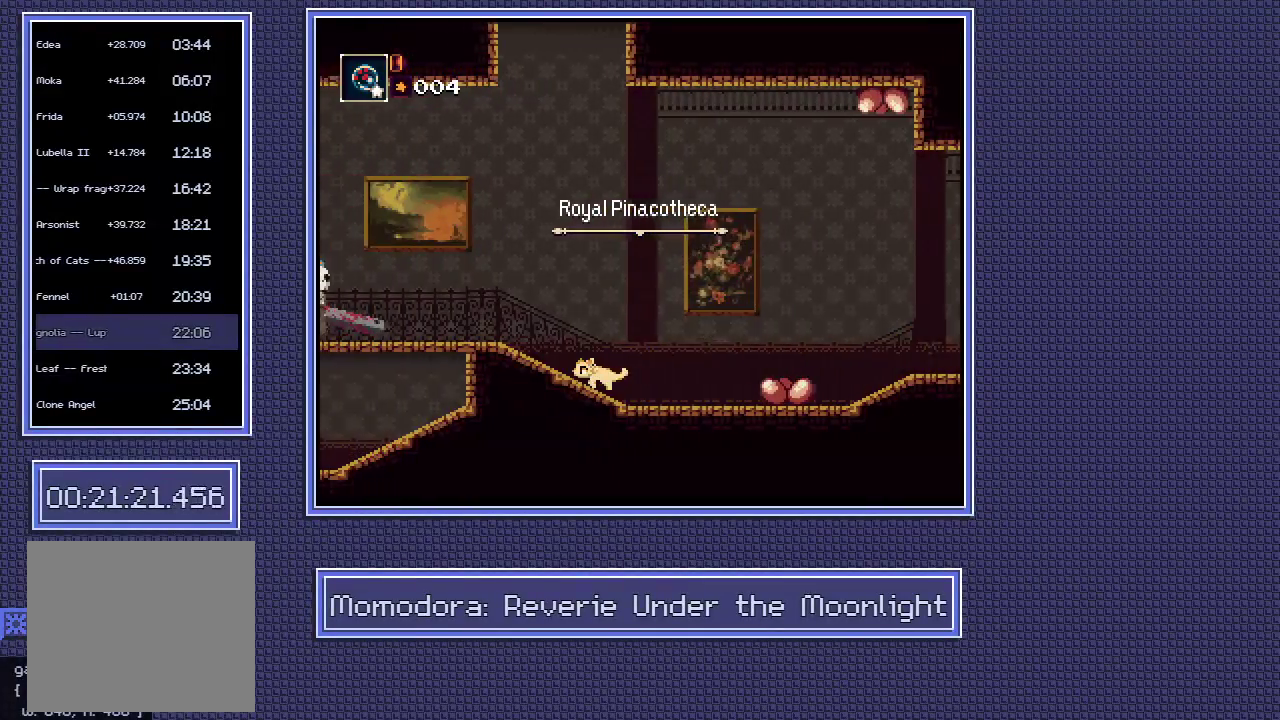
{"buttons": [], "left_stick": "left", "right_stick": "center", "events": []}
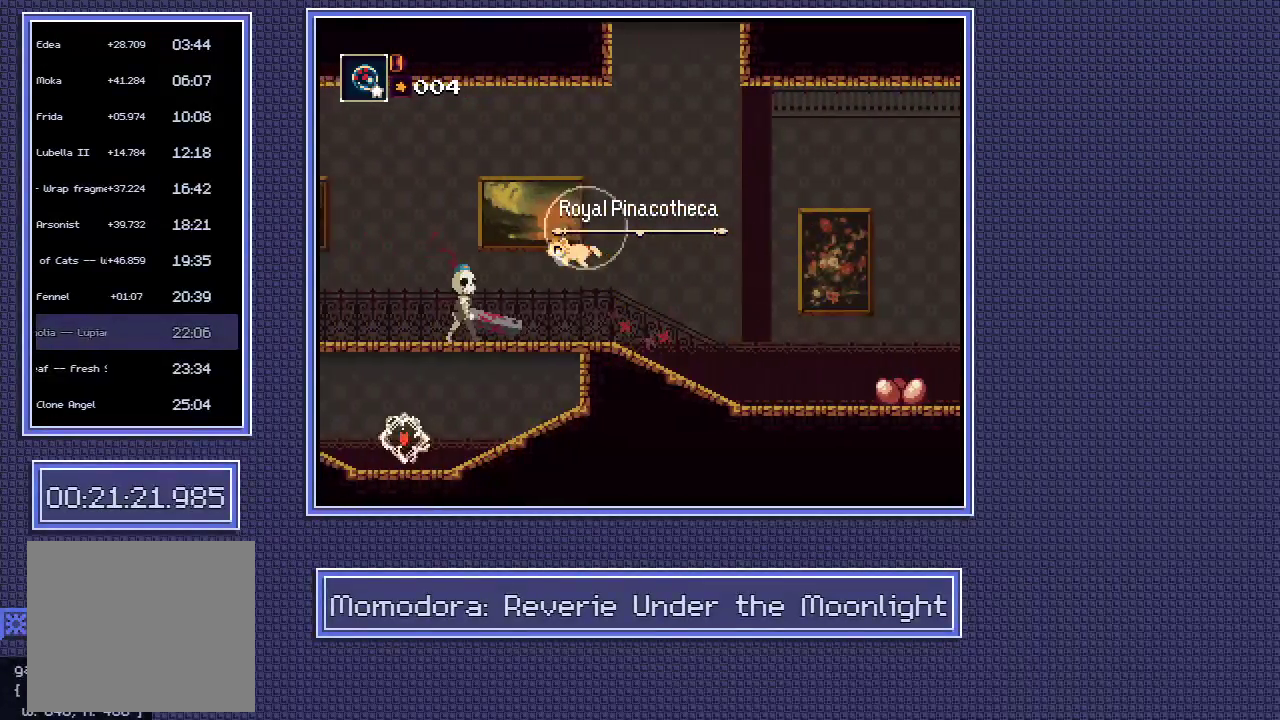
{"buttons": [], "left_stick": "left", "right_stick": "center", "events": []}
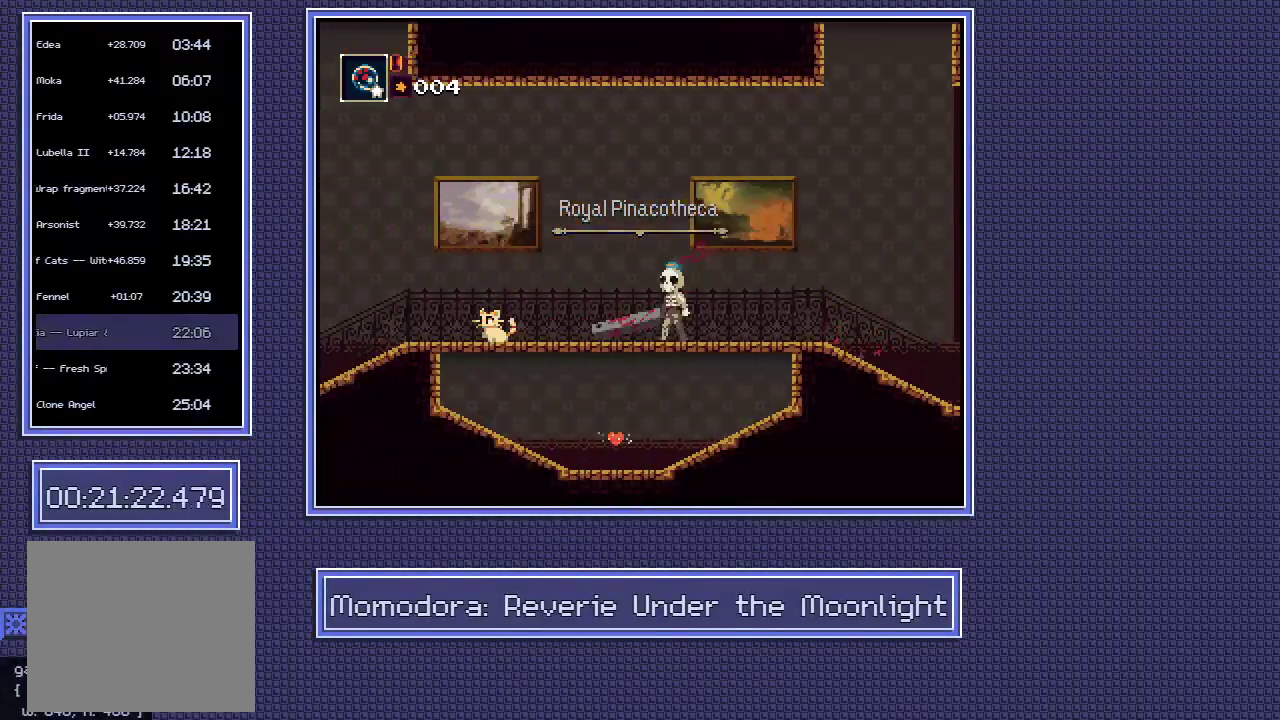
{"buttons": [], "left_stick": "left", "right_stick": "center", "events": []}
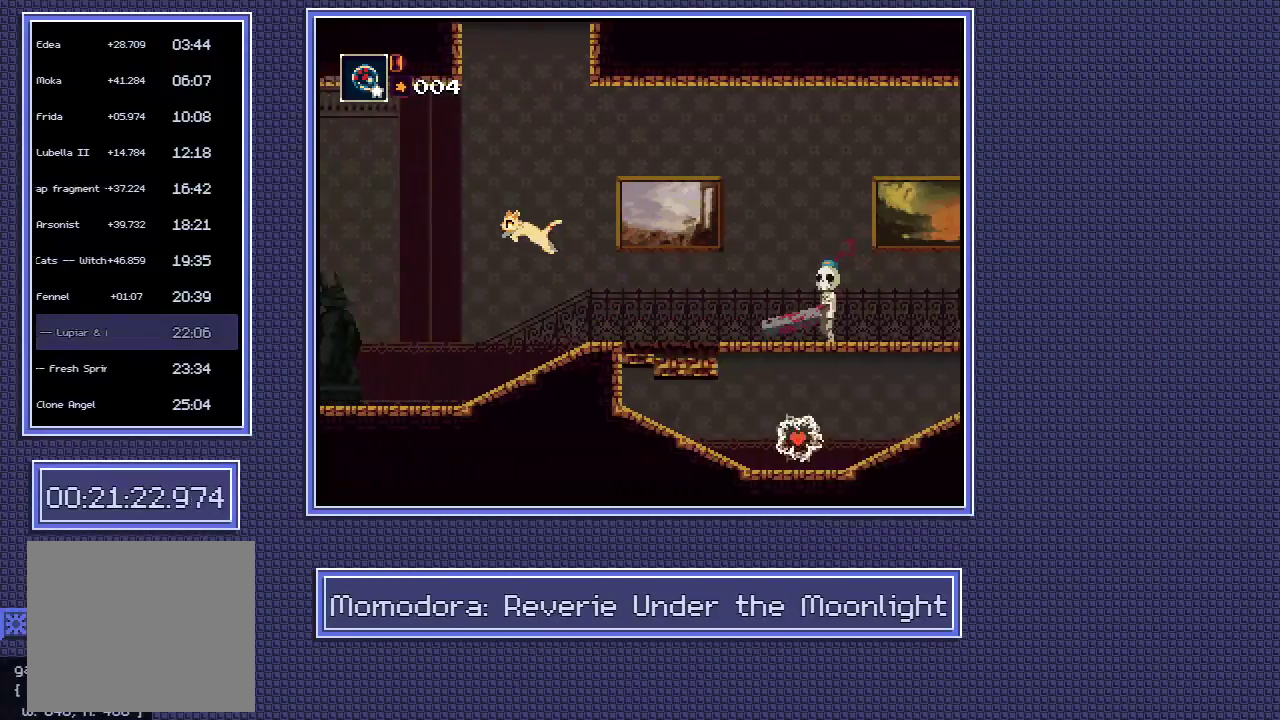
{"buttons": [], "left_stick": "left", "right_stick": "center", "events": []}
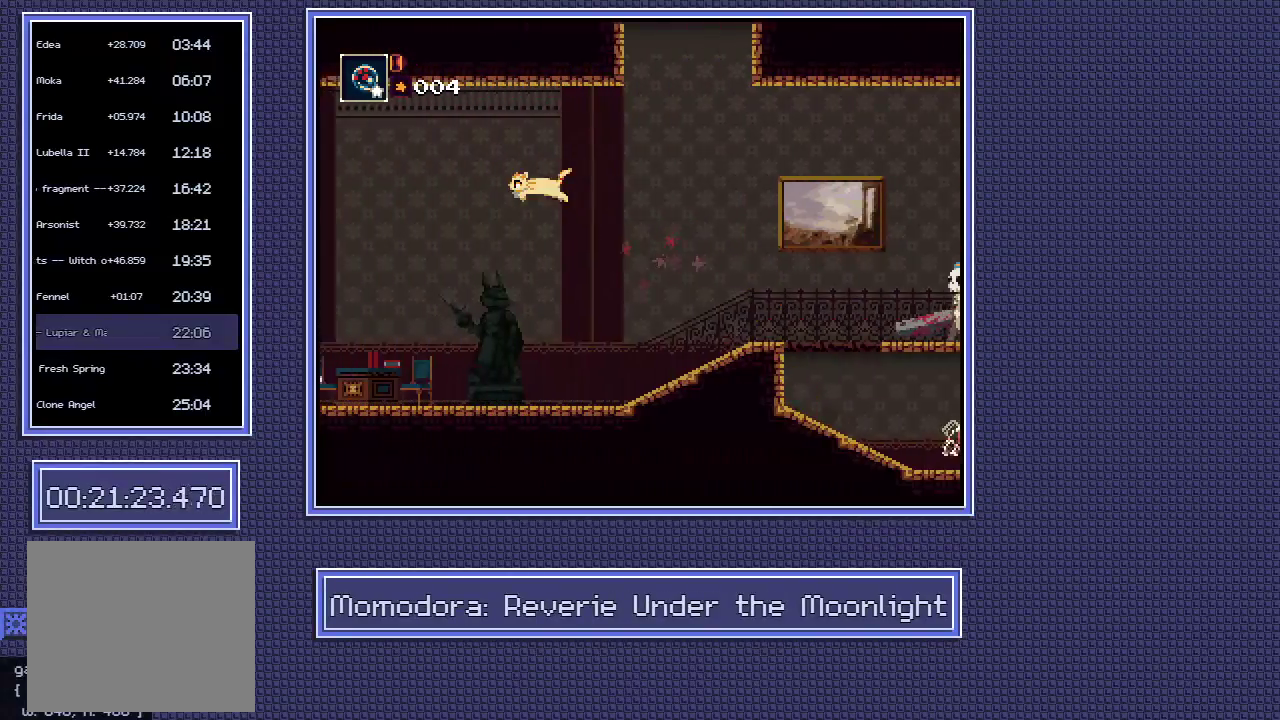
{"buttons": [], "left_stick": "left", "right_stick": "center", "events": []}
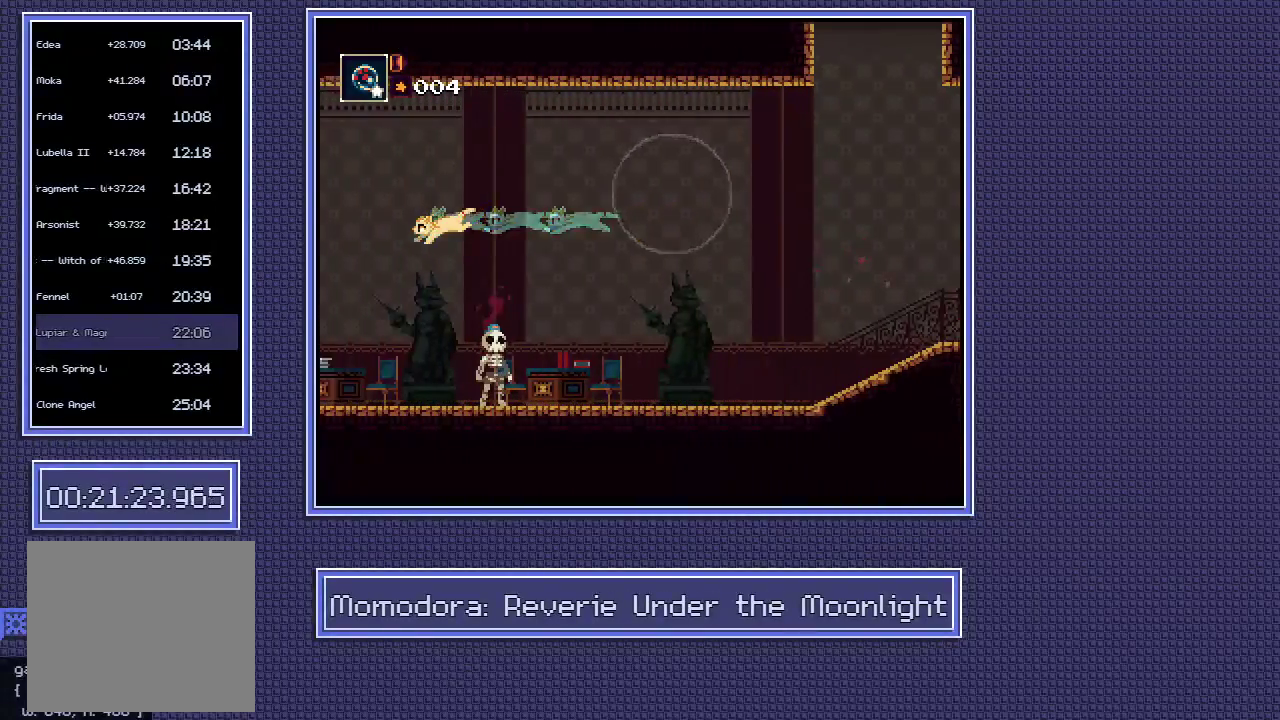
{"buttons": [], "left_stick": "left", "right_stick": "center", "events": []}
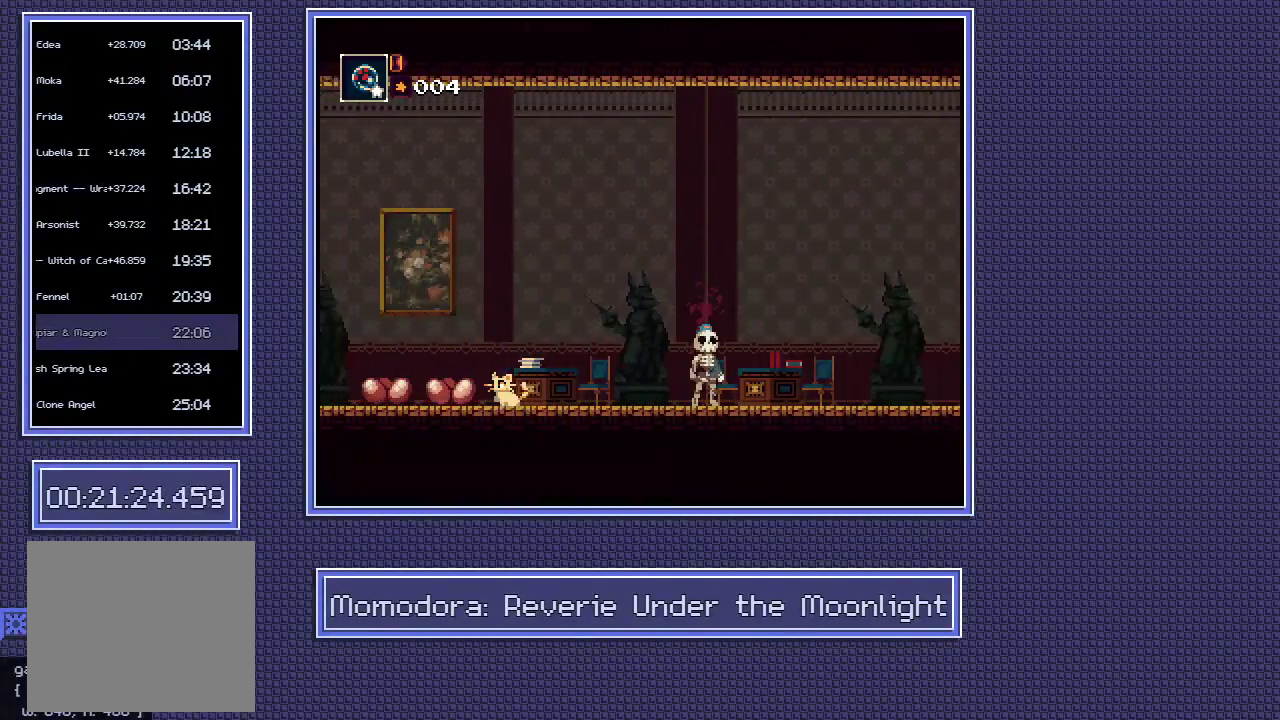
{"buttons": [], "left_stick": "left", "right_stick": "center", "events": []}
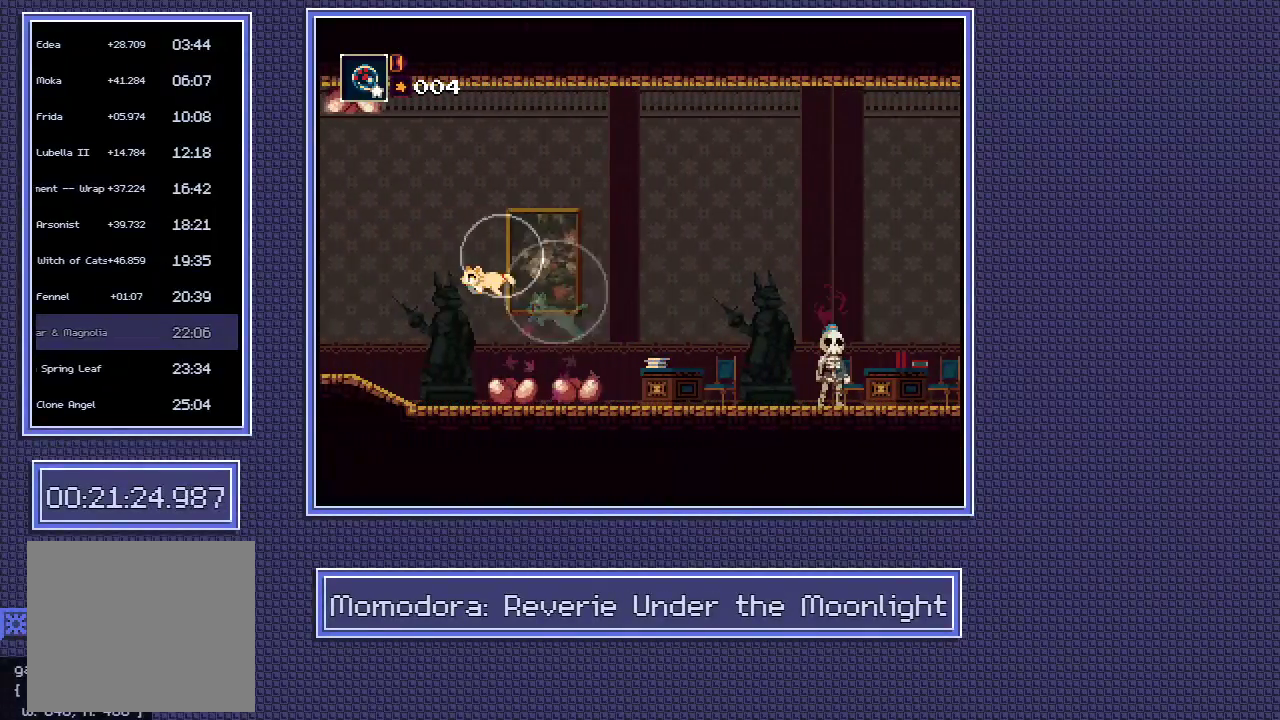
{"buttons": [], "left_stick": "left", "right_stick": "center", "events": []}
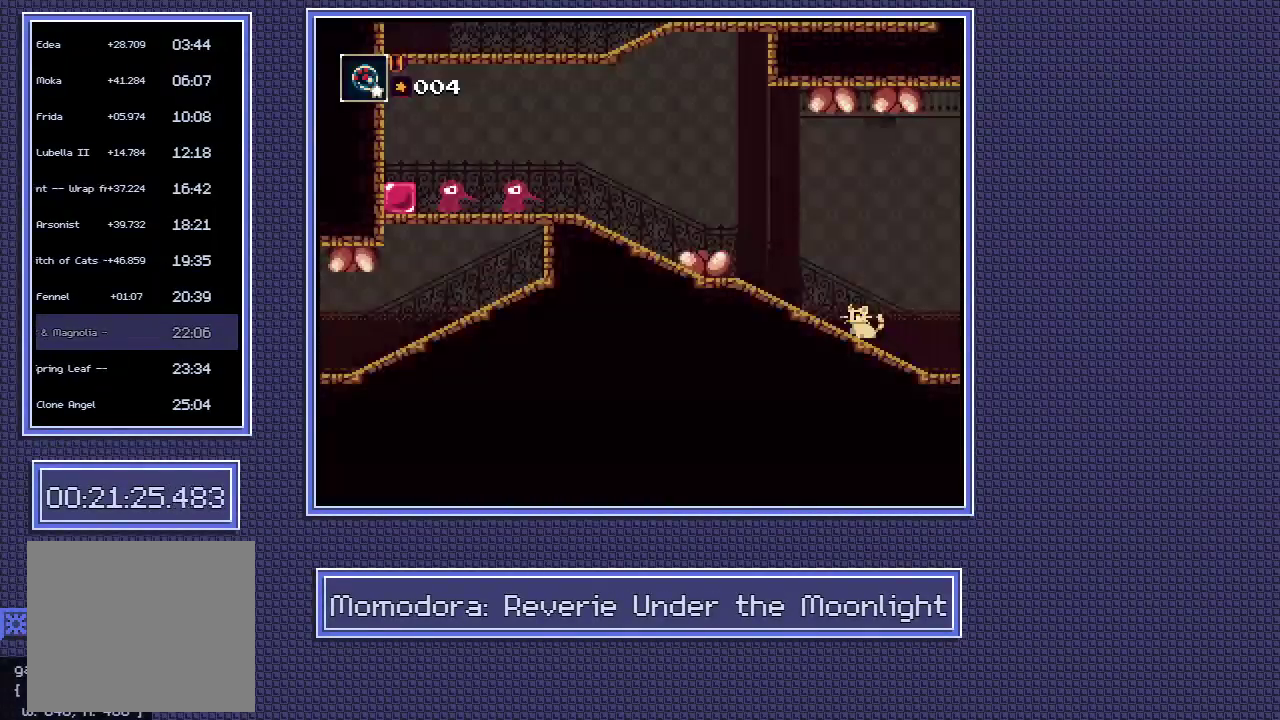
{"buttons": [], "left_stick": "left", "right_stick": "center", "events": []}
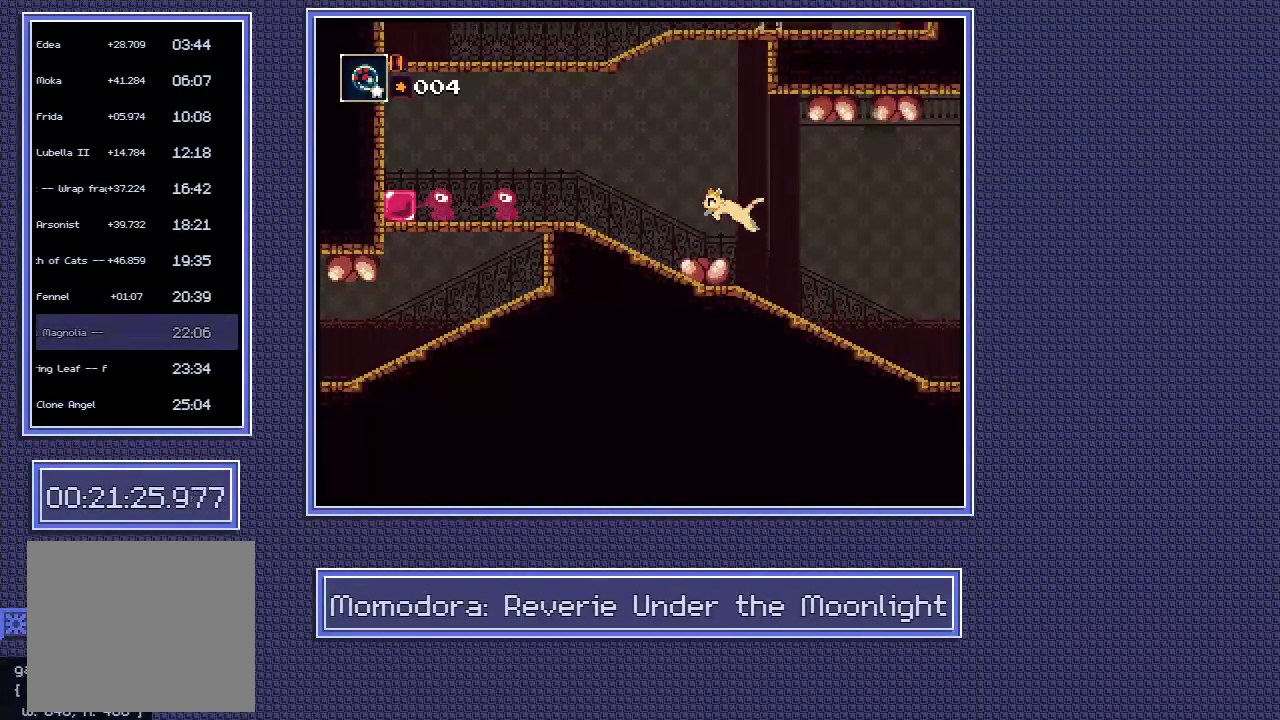
{"buttons": [], "left_stick": "left", "right_stick": "center", "events": []}
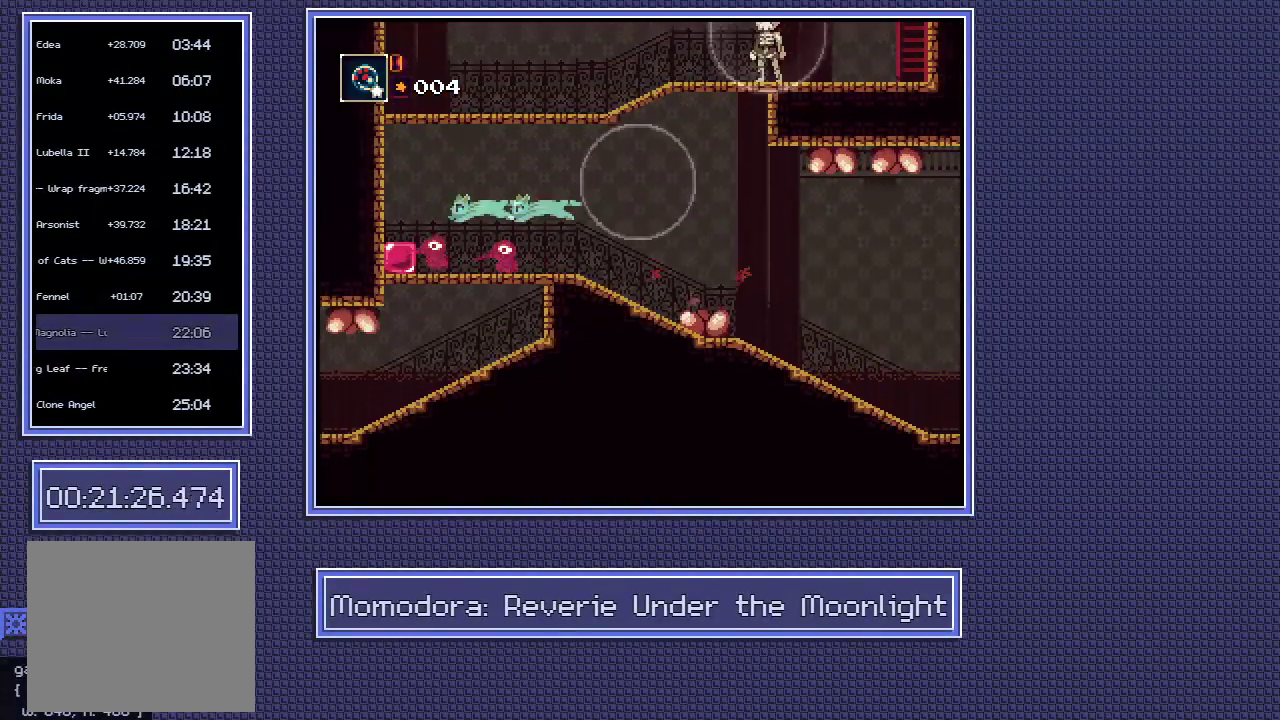
{"buttons": [], "left_stick": "right", "right_stick": "center", "events": [[217, "left_stick", "right"]]}
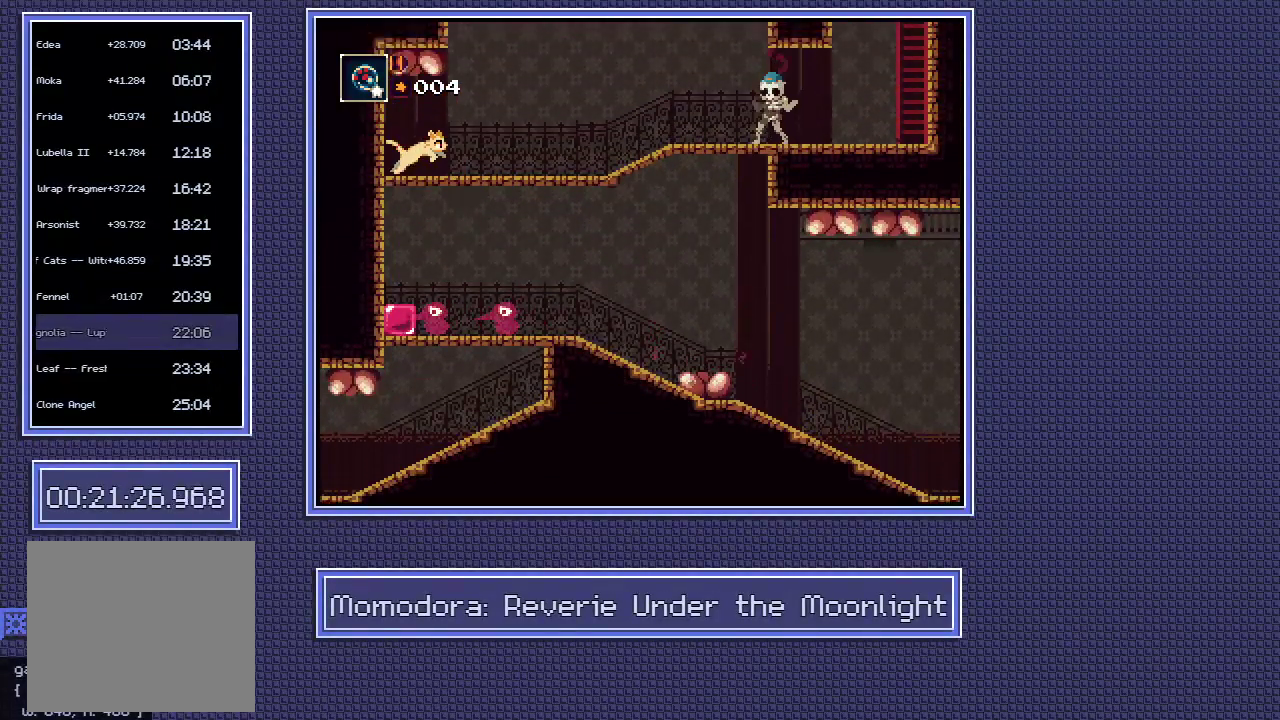
{"buttons": [], "left_stick": "right", "right_stick": "center", "events": []}
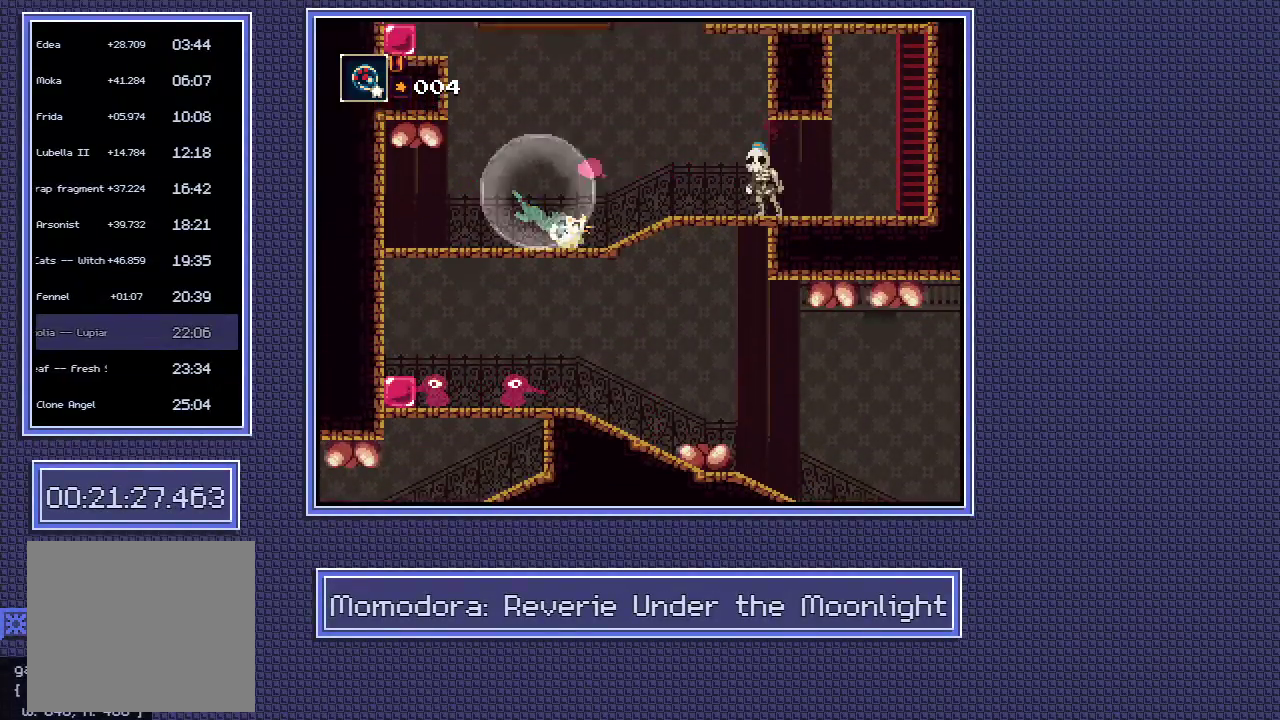
{"buttons": [], "left_stick": "right", "right_stick": "center", "events": []}
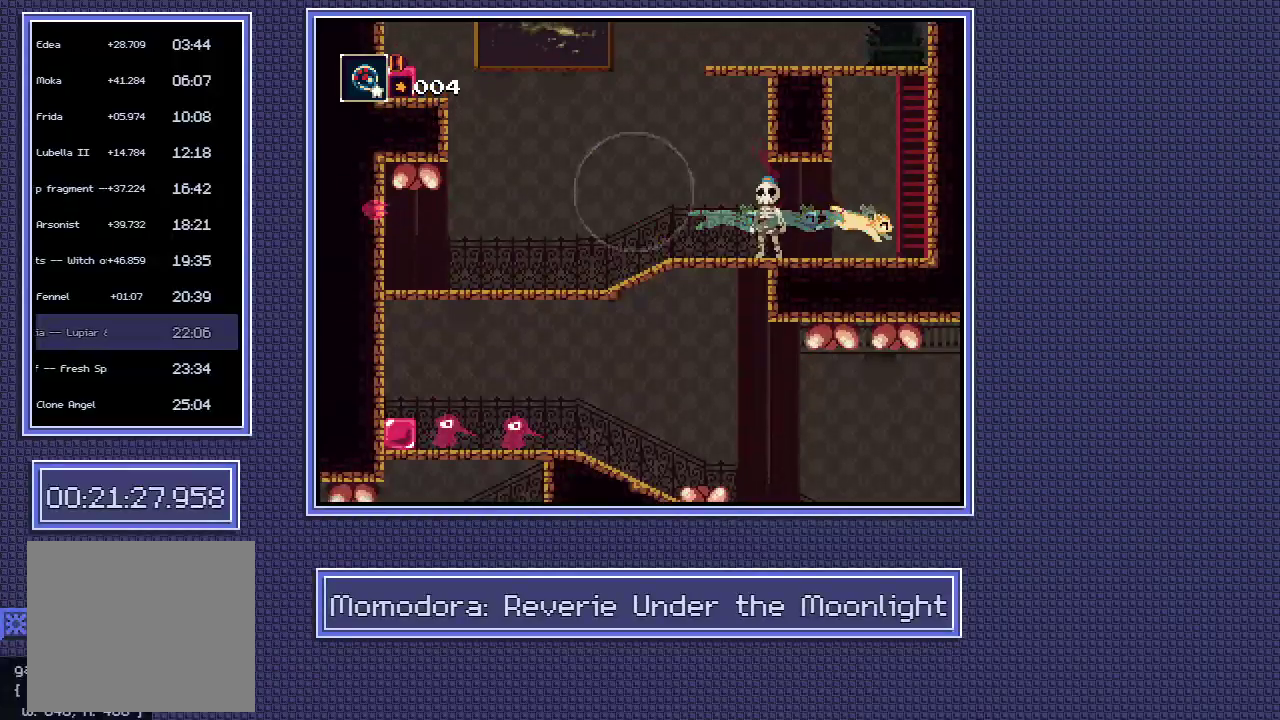
{"buttons": [], "left_stick": "center", "right_stick": "center"}
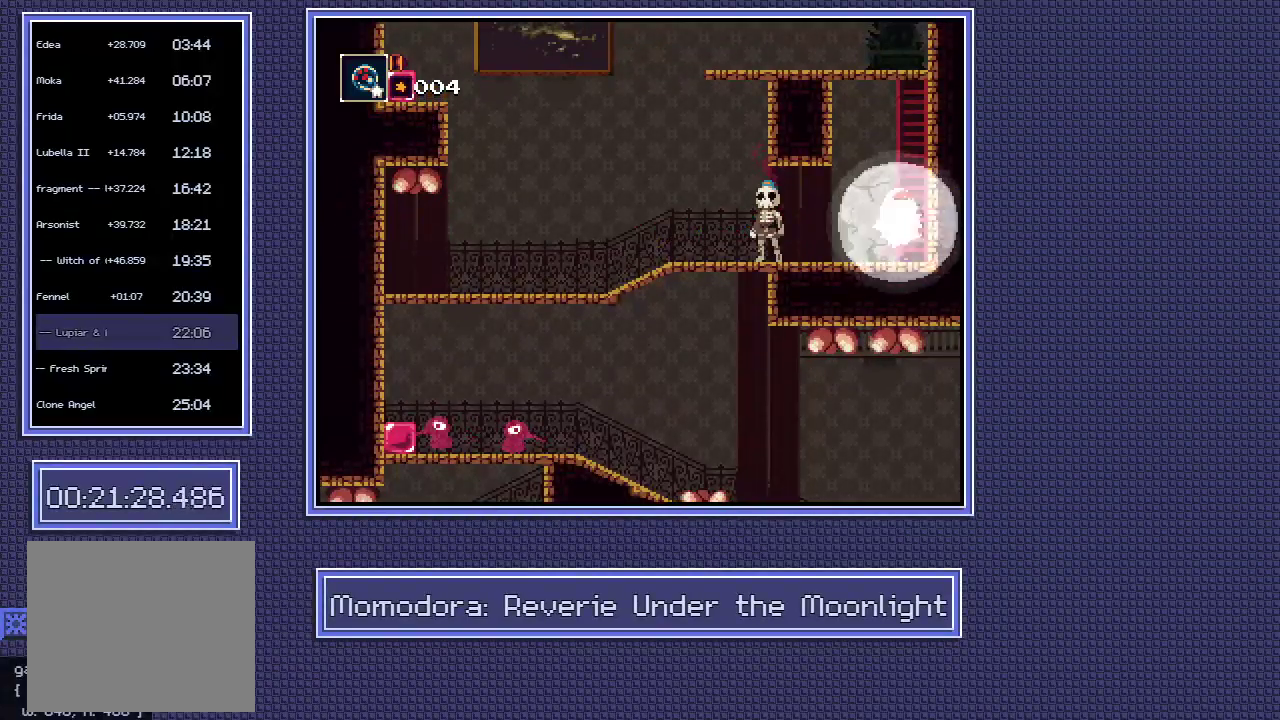
{"buttons": [], "left_stick": "right", "right_stick": "center", "events": [[333, "left_stick", "right"]]}
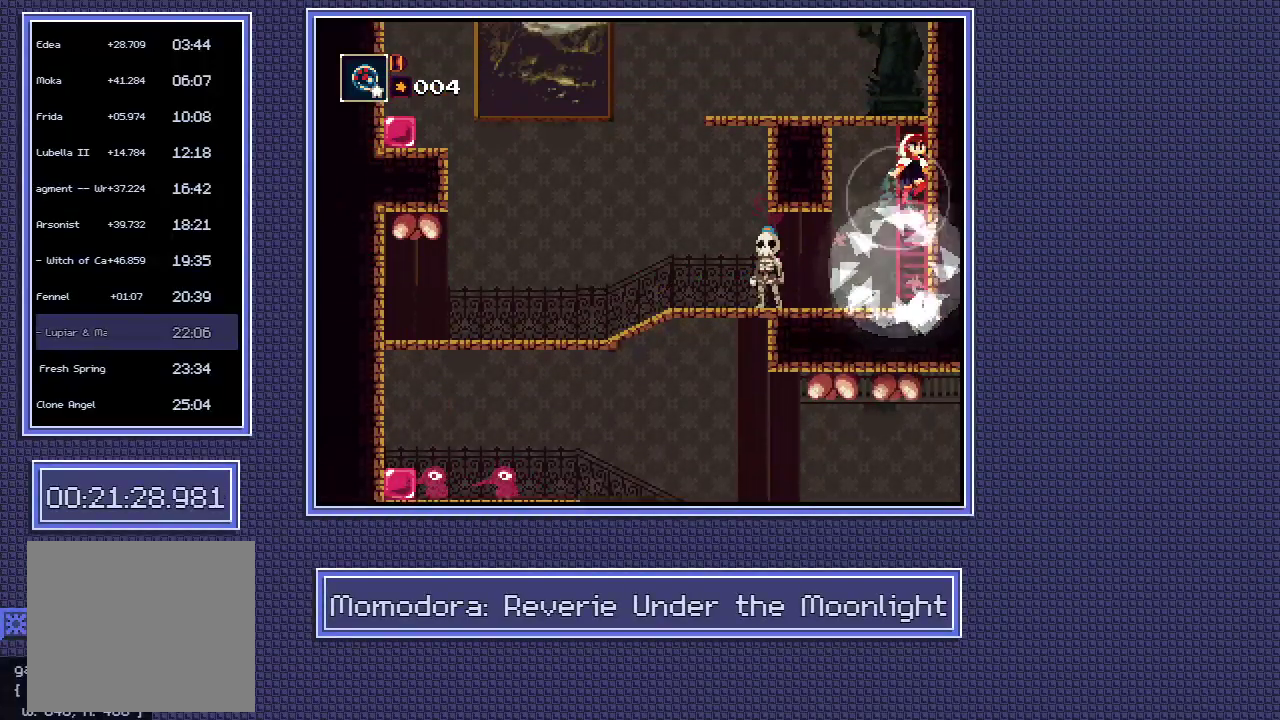
{"buttons": [], "left_stick": "up", "right_stick": "center", "events": [[67, "left_stick", "up"]]}
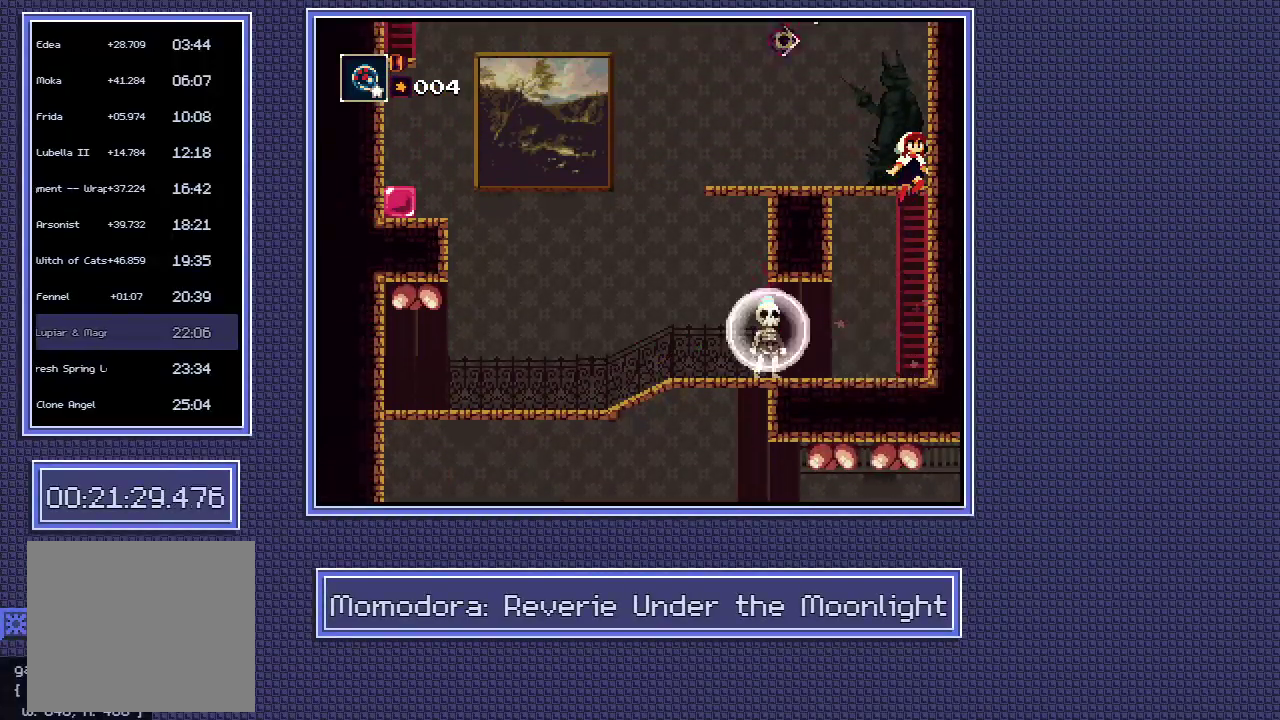
{"buttons": [], "left_stick": "left", "right_stick": "center"}
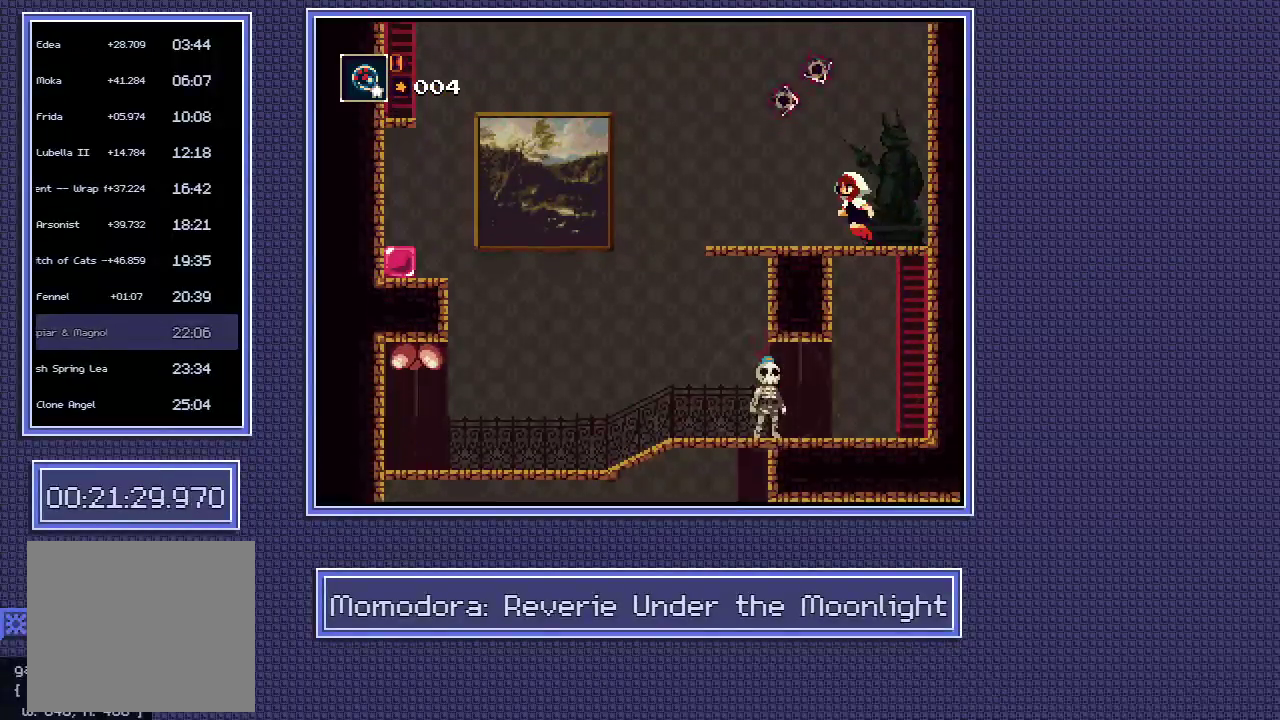
{"buttons": [], "left_stick": "down-left", "right_stick": "center", "events": [[450, "left_stick", "down-left"]]}
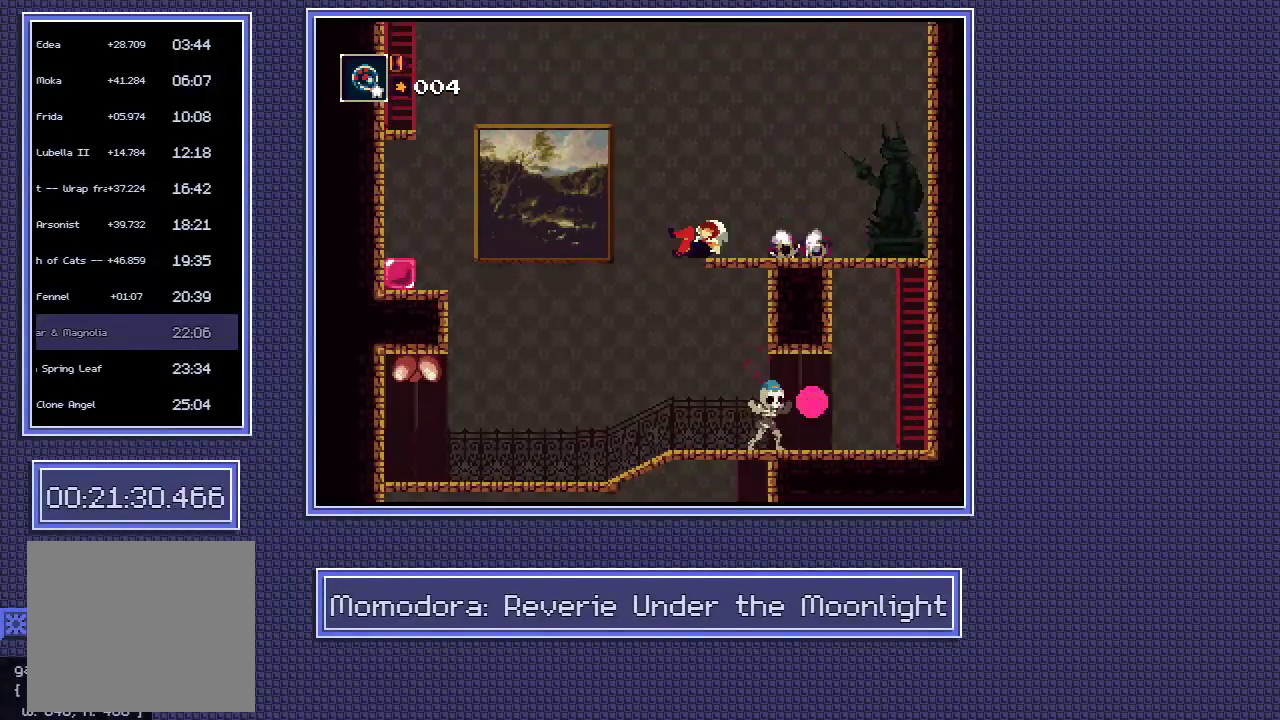
{"buttons": [], "left_stick": "left", "right_stick": "center", "events": [[150, "left_stick", "left"]]}